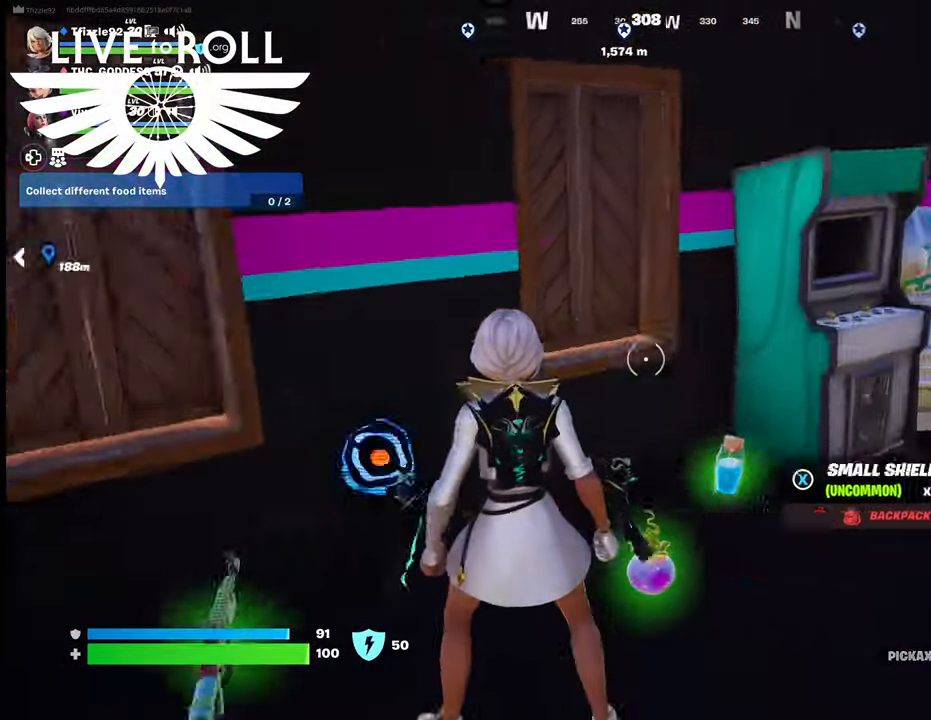
Gameplay with a controller (Xbox layout); each line is a JSON object with the inputs held at the frame after it. "events" lists button and stick changes between this image and that frame as [ms after this image, input, new state], when the widget could be followed in between.
{"buttons": [], "left_stick": "up", "right_stick": "center", "events": [[267, "right_stick", "center"], [367, "left_stick", "up"]]}
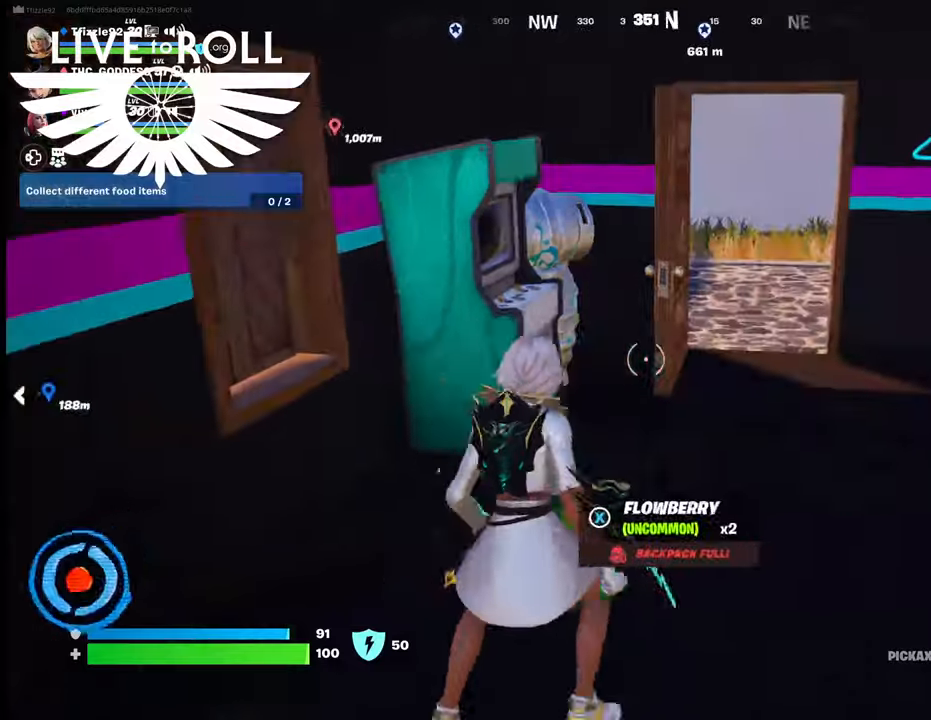
{"buttons": [], "left_stick": "up-right", "right_stick": "right", "events": [[234, "right_stick", "right"], [267, "left_stick", "up-right"]]}
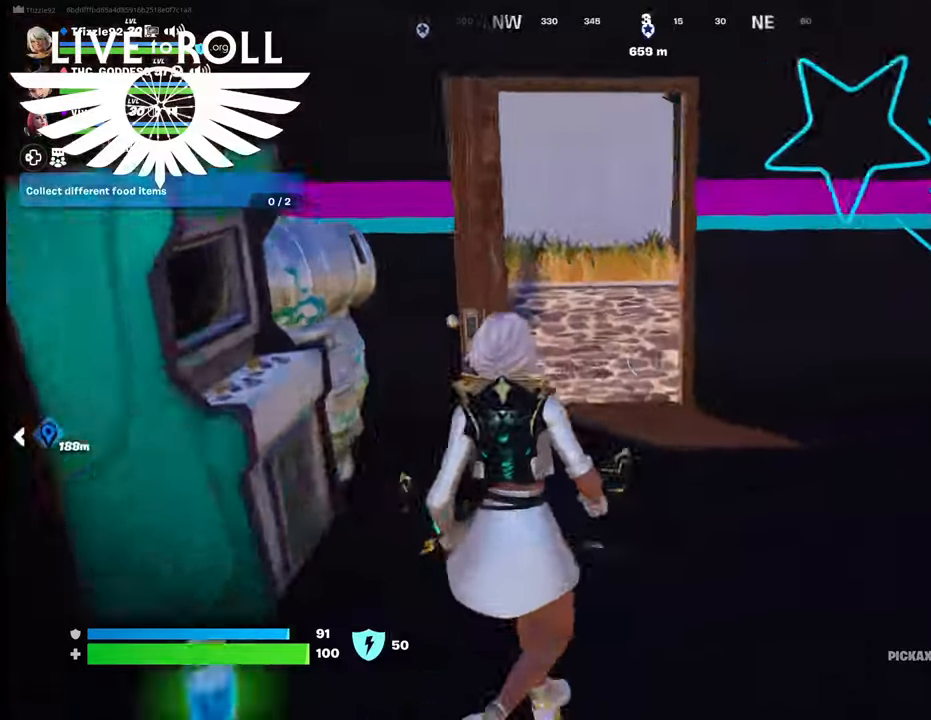
{"buttons": [], "left_stick": "up-right", "right_stick": "right", "events": []}
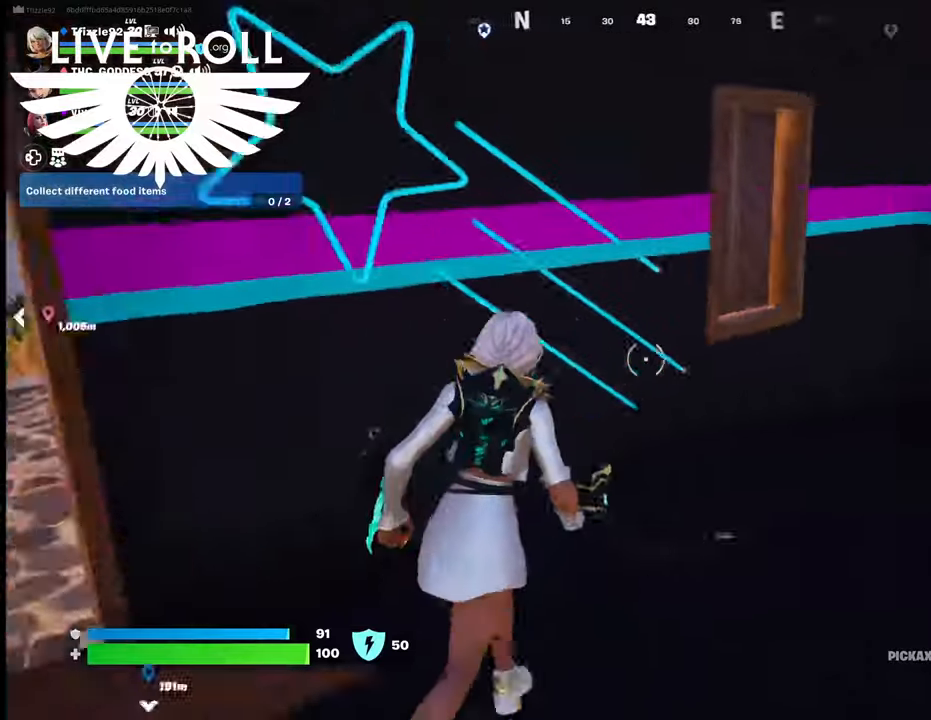
{"buttons": [], "left_stick": "up-left", "right_stick": "right", "events": [[67, "left_stick", "up"], [334, "left_stick", "up-left"]]}
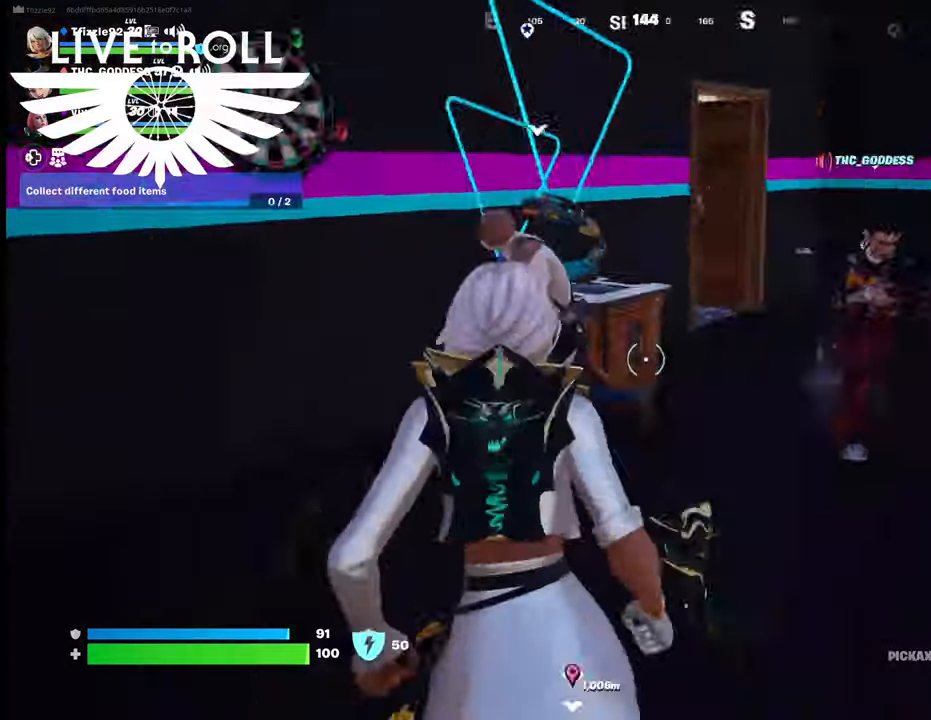
{"buttons": [], "left_stick": "up", "right_stick": "right", "events": [[267, "left_stick", "up"]]}
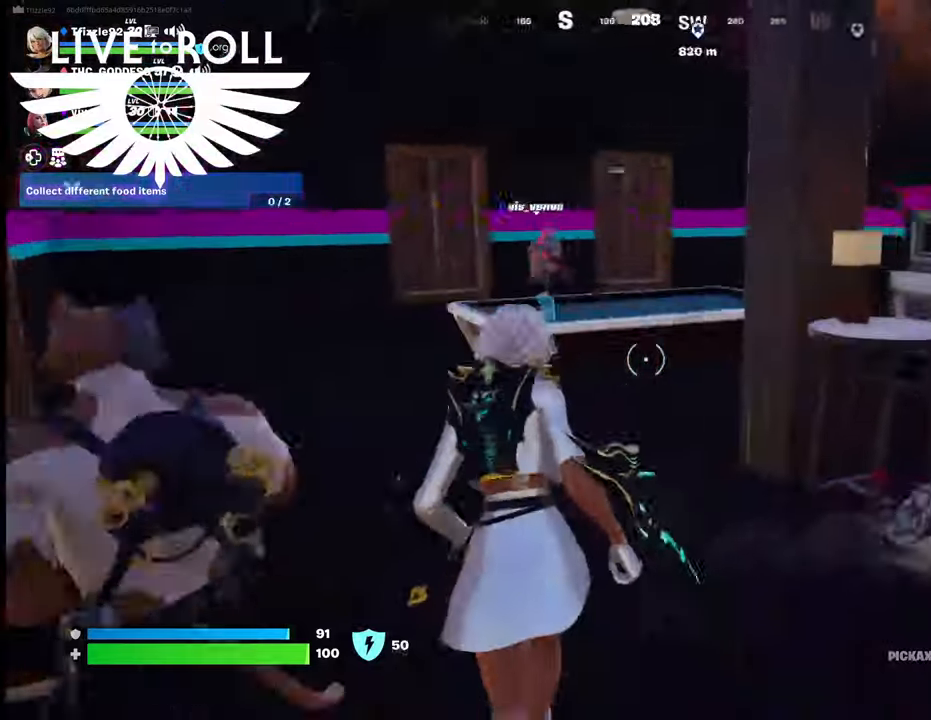
{"buttons": [], "left_stick": "up", "right_stick": "right", "events": []}
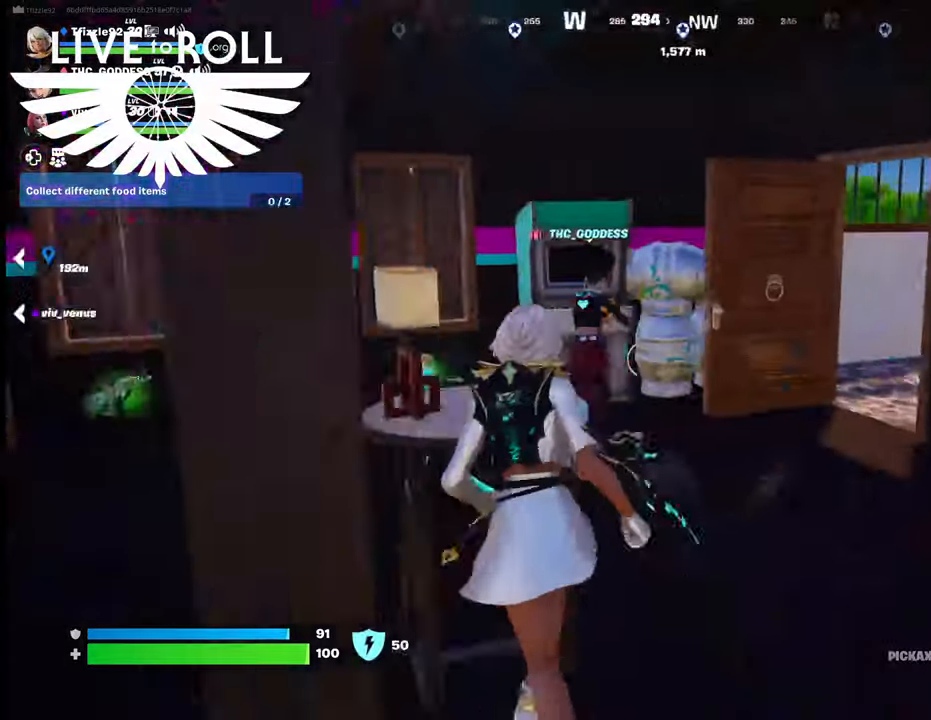
{"buttons": [], "left_stick": "up", "right_stick": "center", "events": [[100, "right_stick", "center"]]}
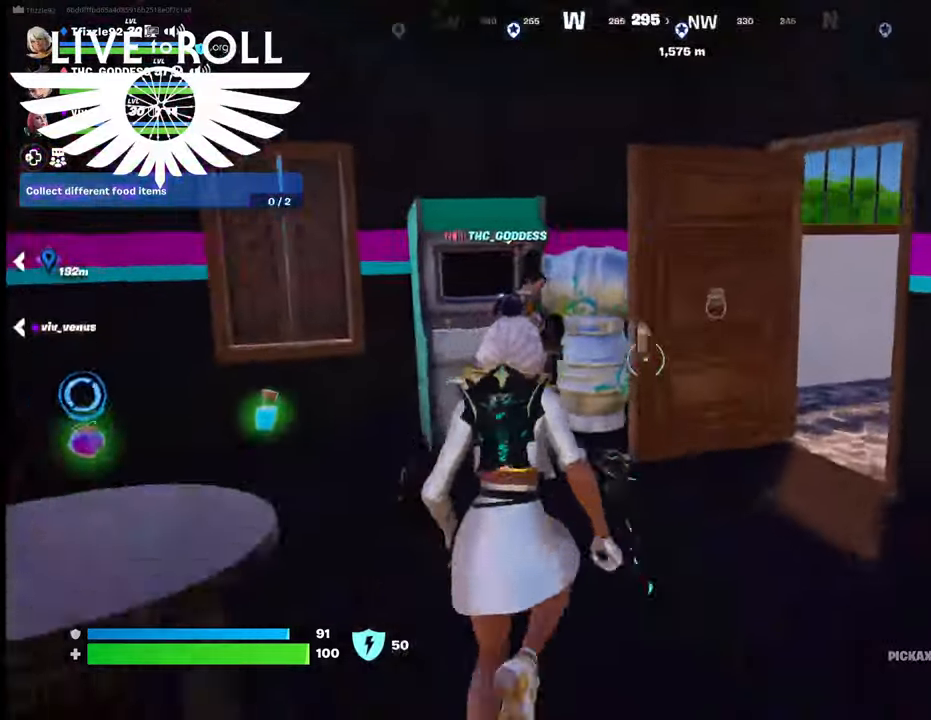
{"buttons": [], "left_stick": "up-left", "right_stick": "right", "events": [[100, "left_stick", "up-left"], [134, "right_stick", "right"]]}
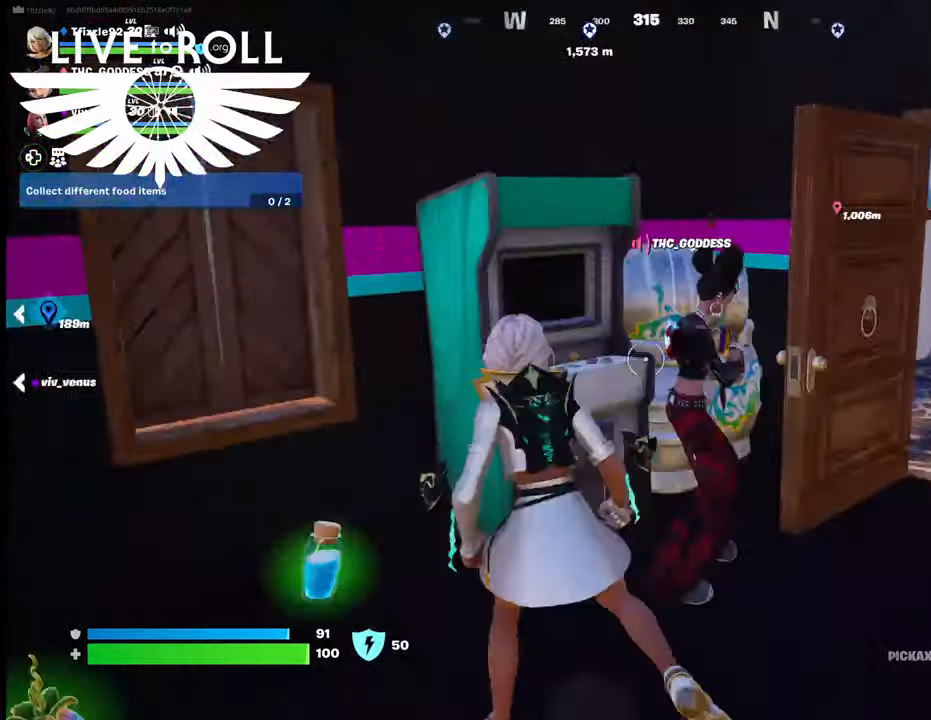
{"buttons": [], "left_stick": "down-right", "right_stick": "up-right", "events": [[67, "left_stick", "up"], [300, "right_stick", "up-right"], [400, "left_stick", "down-right"]]}
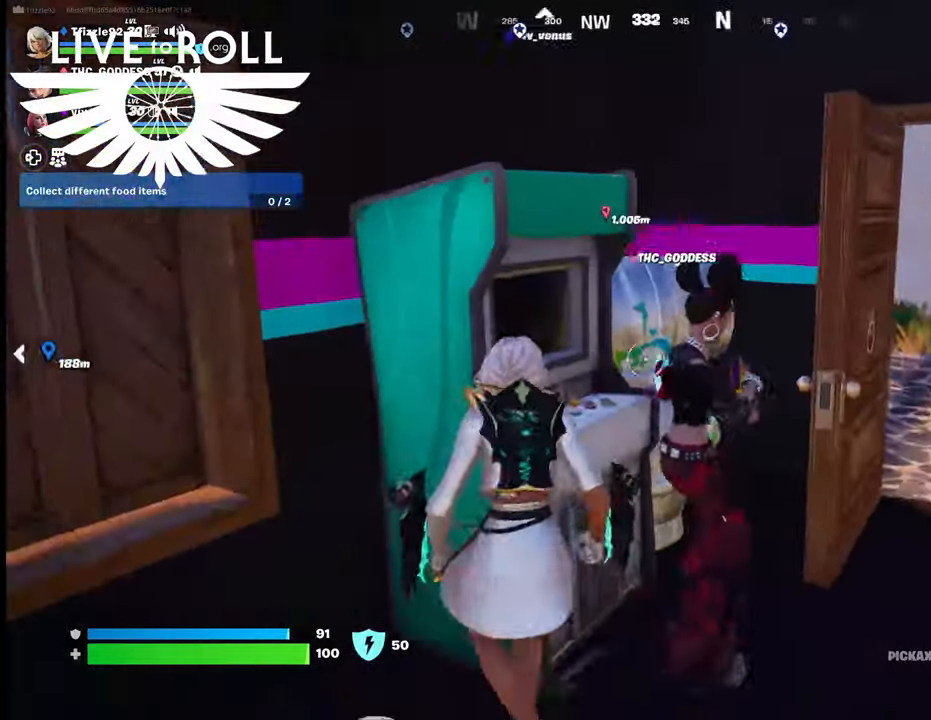
{"buttons": [], "left_stick": "right", "right_stick": "right", "events": [[400, "left_stick", "right"], [434, "right_stick", "right"]]}
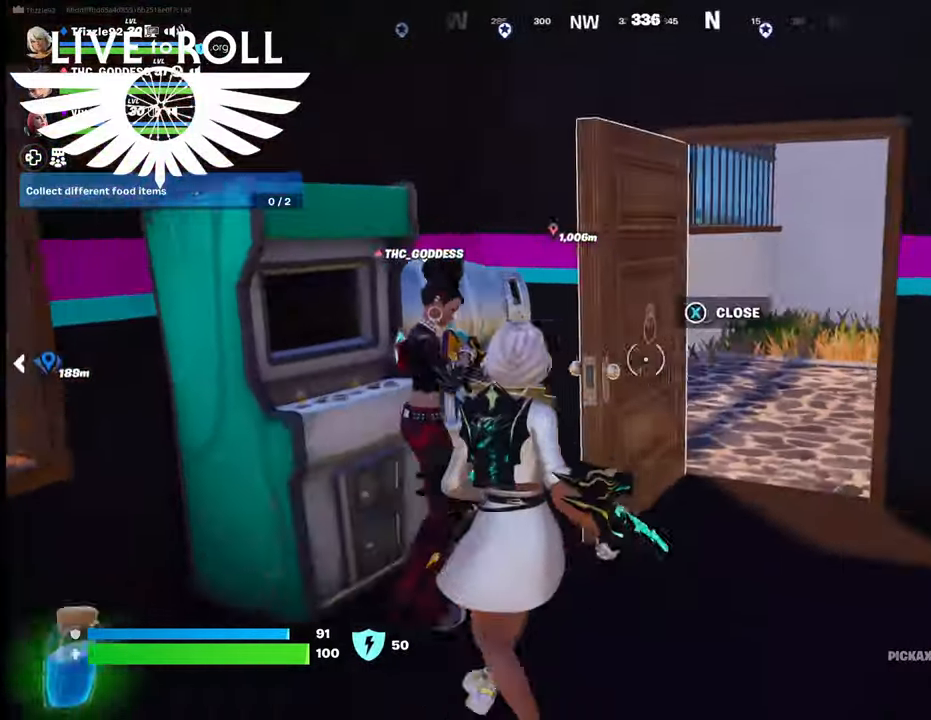
{"buttons": [], "left_stick": "down-left", "right_stick": "left", "events": [[34, "left_stick", "up-right"], [167, "right_stick", "center"], [200, "left_stick", "up-left"], [267, "left_stick", "down-left"], [367, "right_stick", "left"]]}
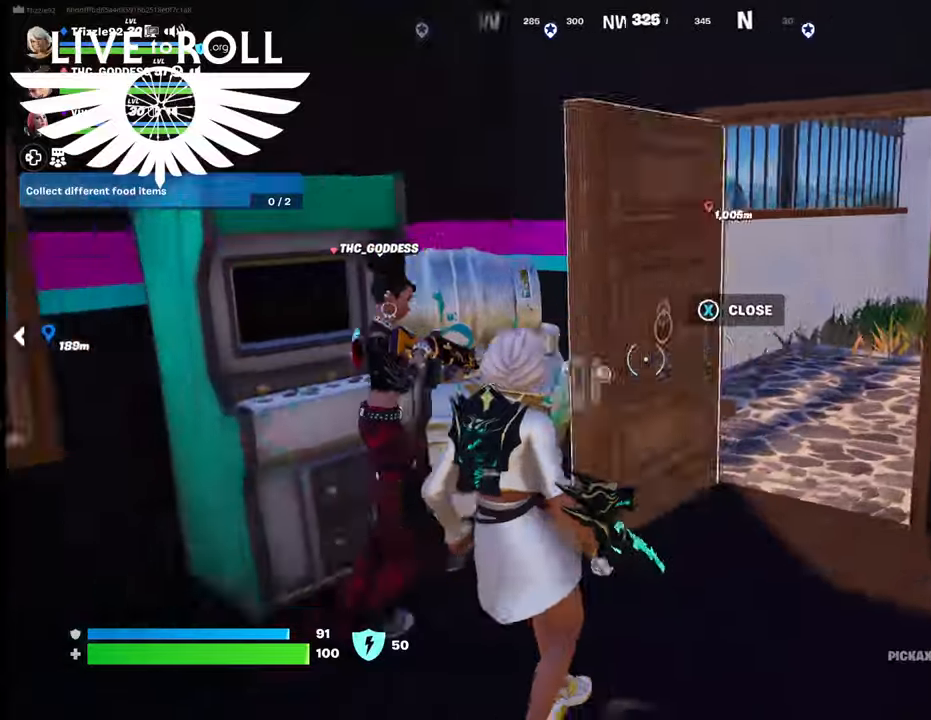
{"buttons": [], "left_stick": "up", "right_stick": "center", "events": [[134, "right_stick", "center"], [167, "left_stick", "up"]]}
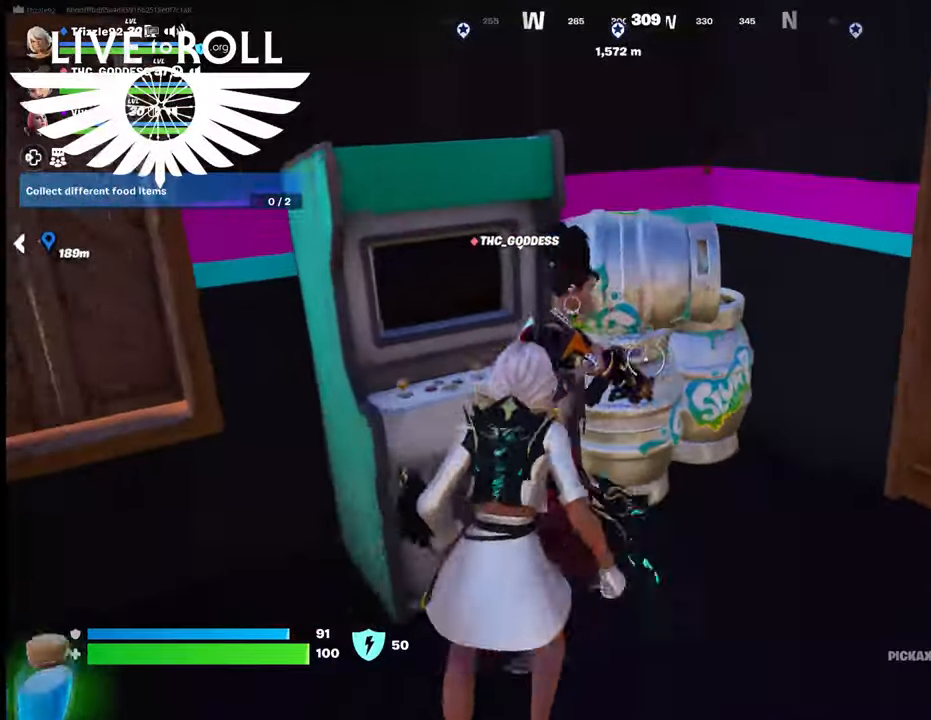
{"buttons": ["R2"], "left_stick": "up-right", "right_stick": "center", "events": [[34, "R2", "down"], [234, "left_stick", "up-right"]]}
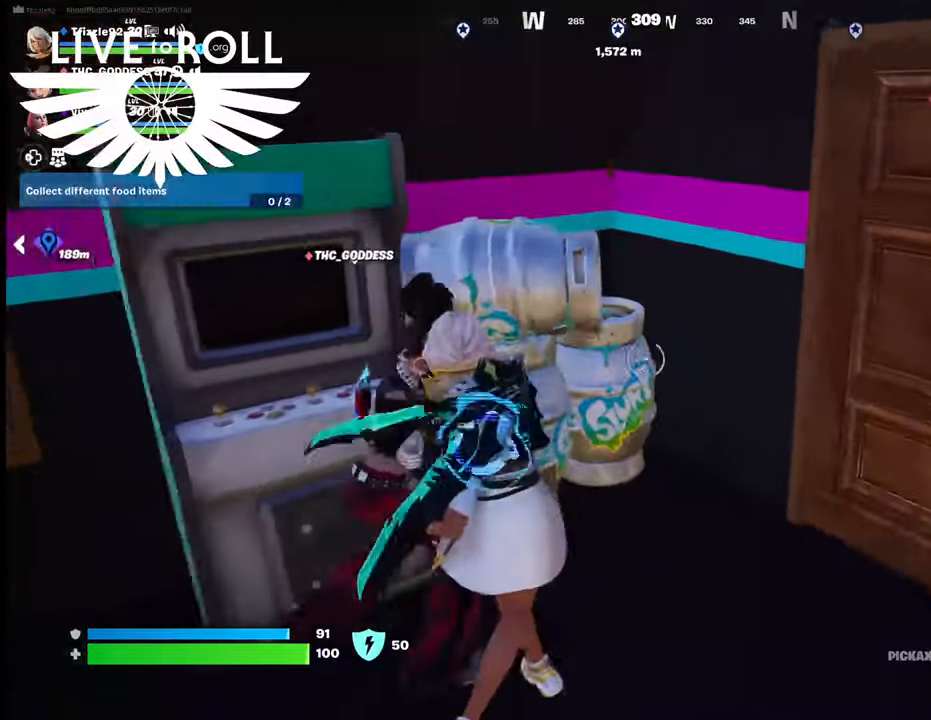
{"buttons": ["R2"], "left_stick": "left", "right_stick": "center", "events": [[67, "left_stick", "up"], [200, "left_stick", "up-left"], [300, "left_stick", "left"]]}
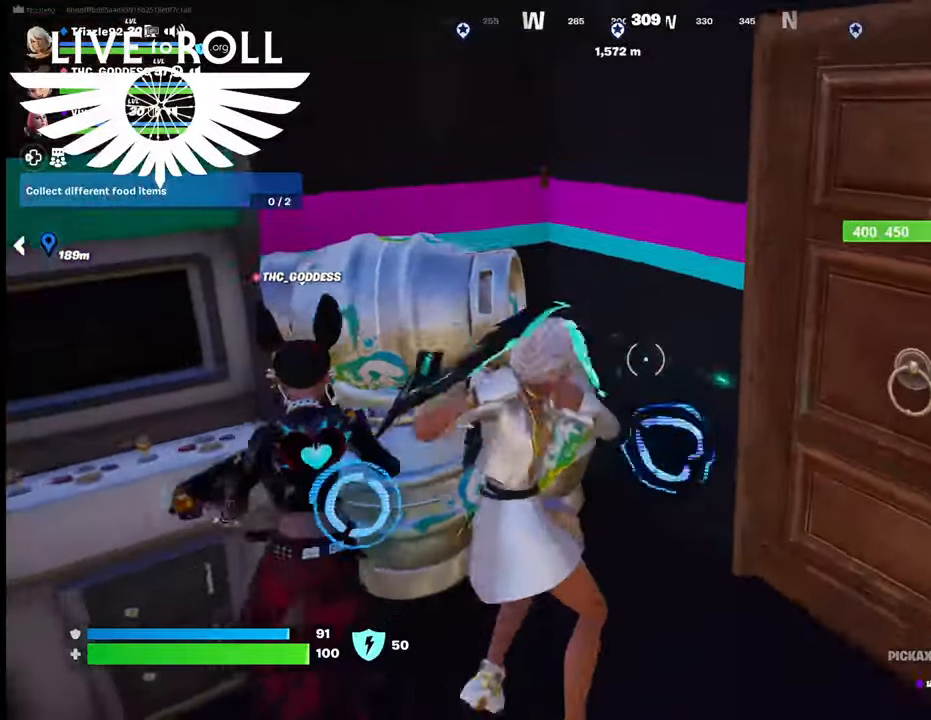
{"buttons": ["R2"], "left_stick": "down-left", "right_stick": "center", "events": [[500, "left_stick", "down-left"]]}
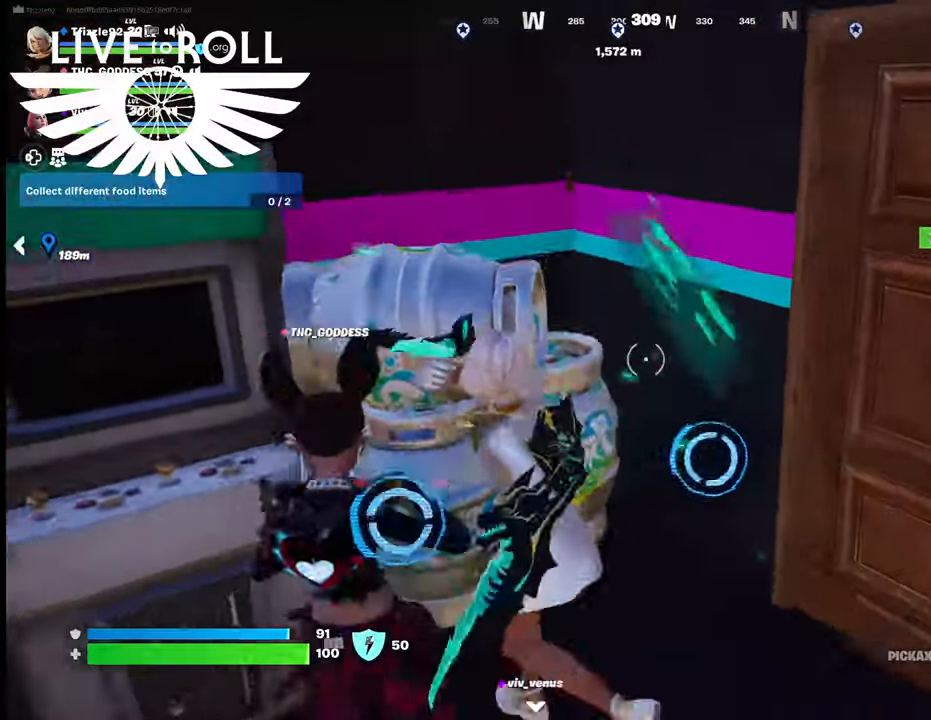
{"buttons": ["R2"], "left_stick": "up-left", "right_stick": "center", "events": [[434, "left_stick", "up-left"]]}
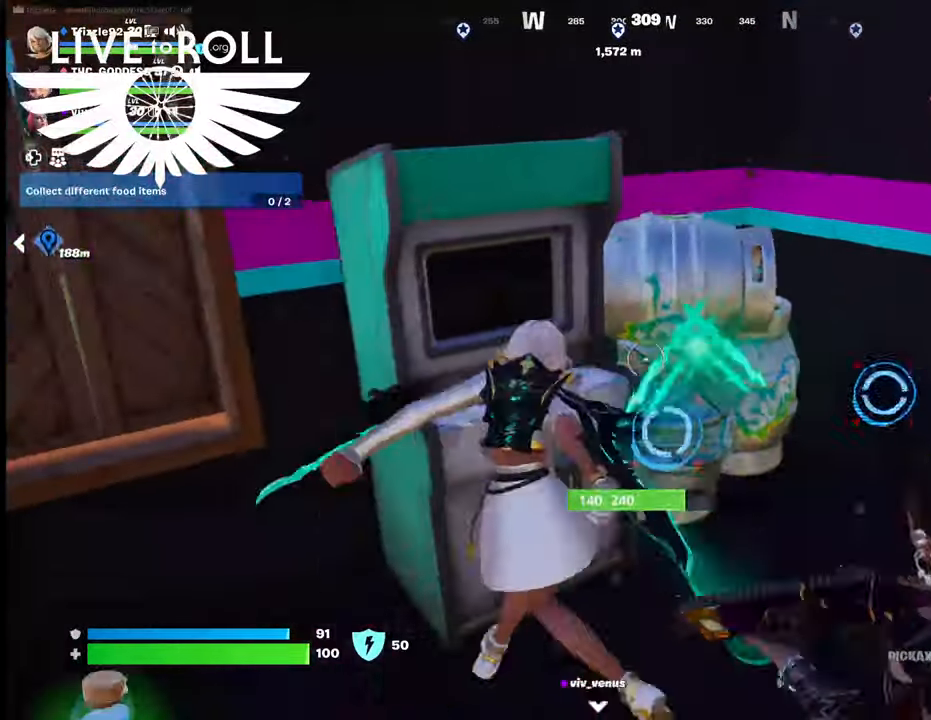
{"buttons": ["R2"], "left_stick": "up-right", "right_stick": "center", "events": [[100, "left_stick", "up"], [334, "left_stick", "up-right"]]}
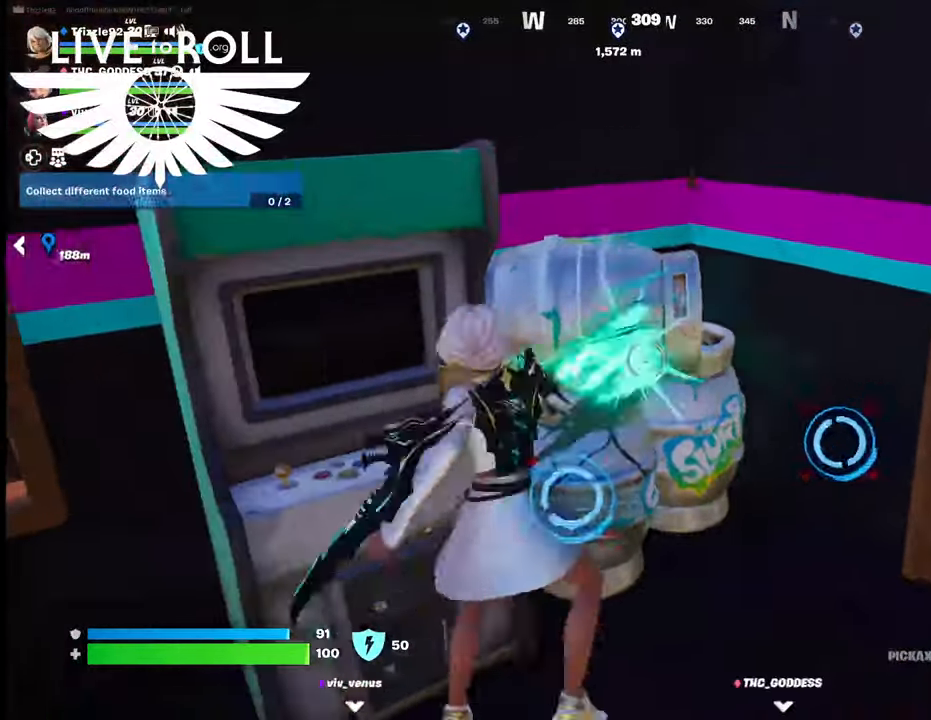
{"buttons": ["R2"], "left_stick": "up", "right_stick": "center", "events": [[34, "left_stick", "center"], [134, "left_stick", "down-left"], [400, "left_stick", "center"], [500, "left_stick", "up"]]}
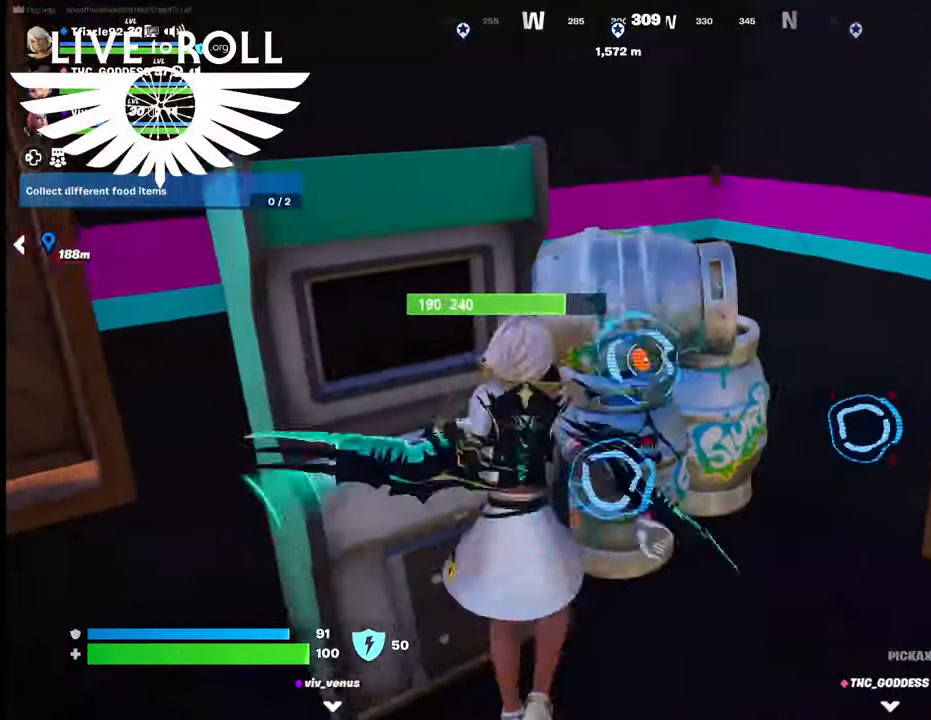
{"buttons": ["R2"], "left_stick": "center", "right_stick": "center", "events": [[434, "left_stick", "center"]]}
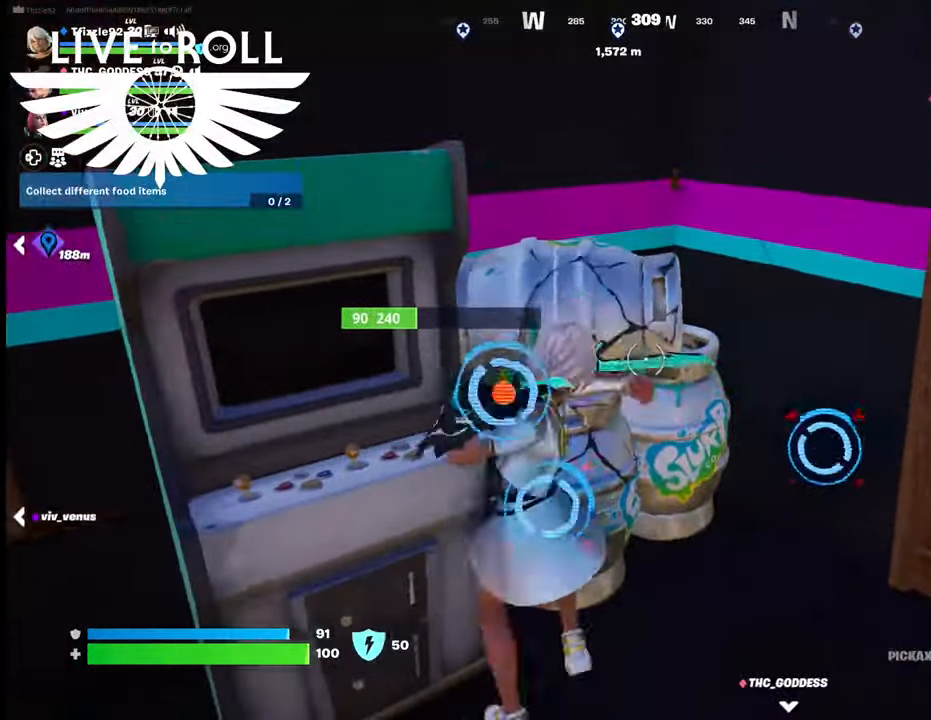
{"buttons": ["R2"], "left_stick": "up", "right_stick": "center", "events": [[34, "left_stick", "down-left"], [500, "left_stick", "up"]]}
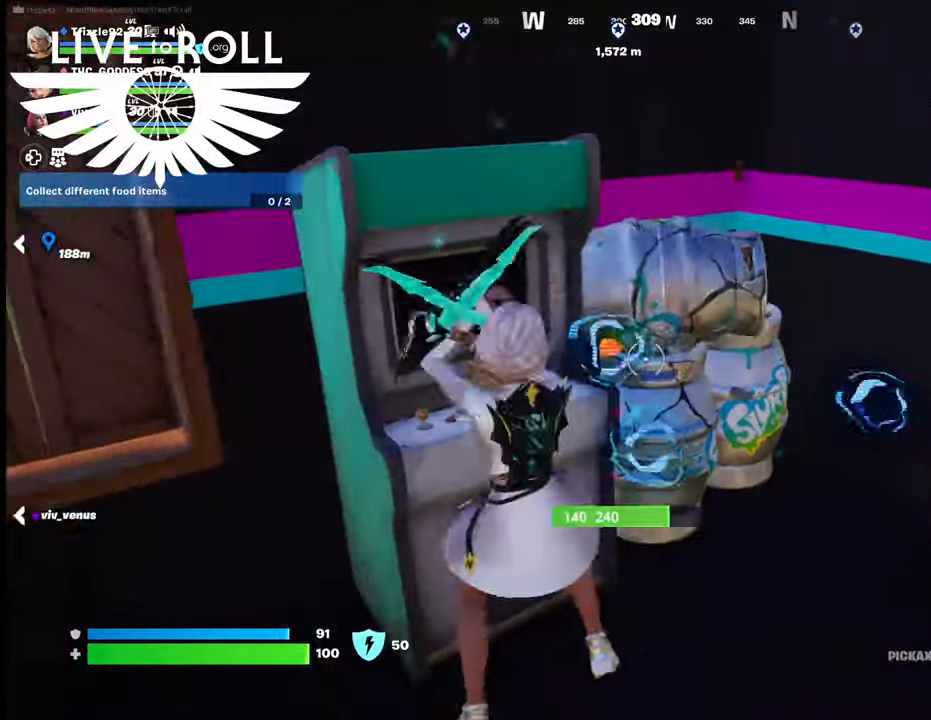
{"buttons": ["R2"], "left_stick": "down", "right_stick": "center", "events": [[234, "left_stick", "center"], [367, "left_stick", "down"]]}
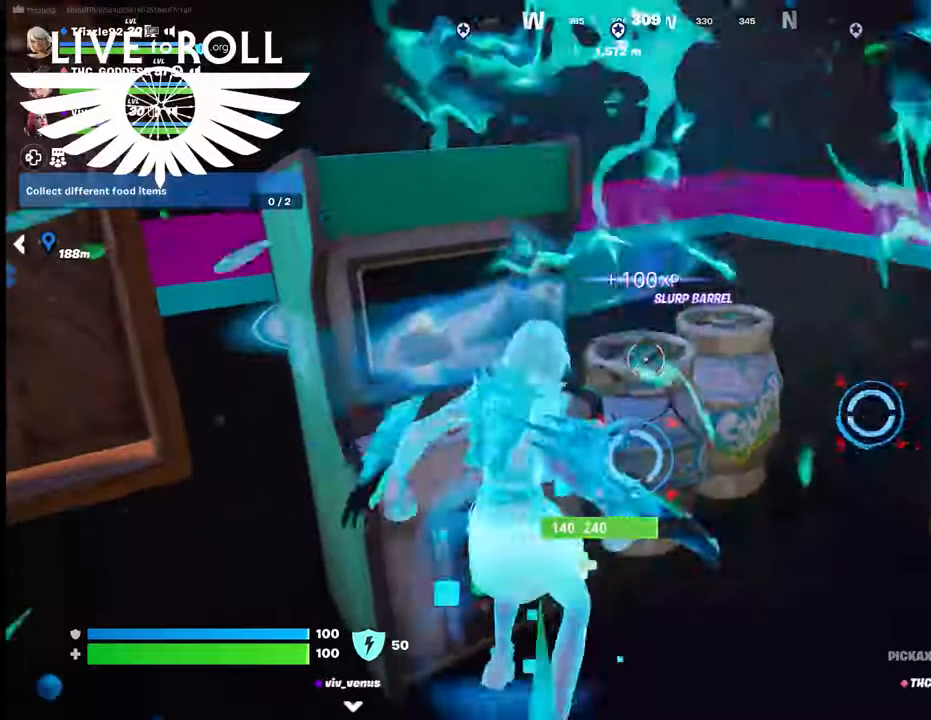
{"buttons": ["R2"], "left_stick": "down-right", "right_stick": "center", "events": [[167, "left_stick", "down-right"]]}
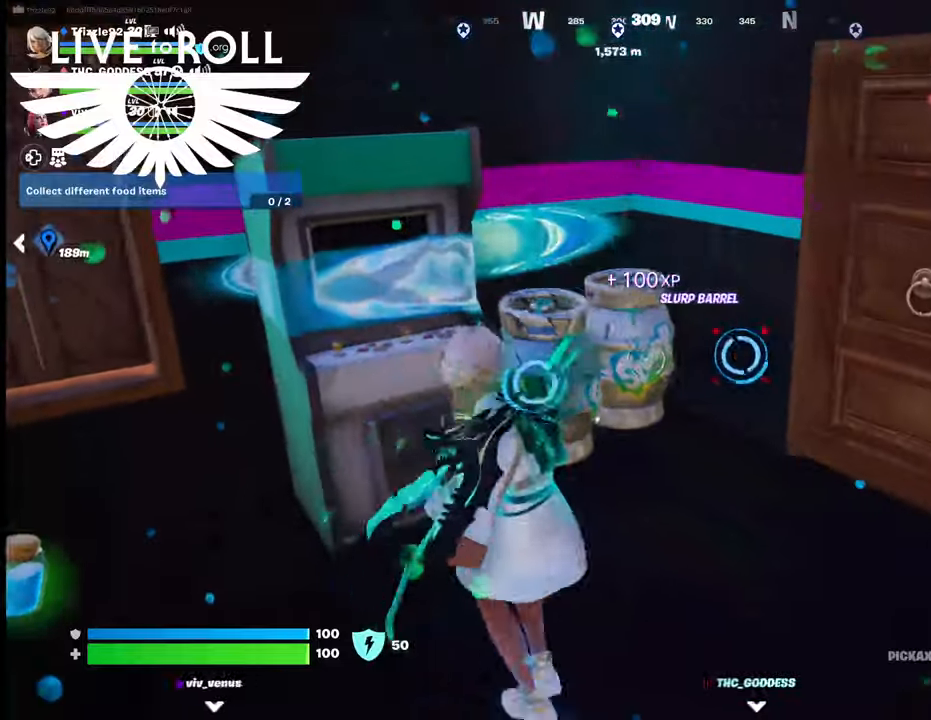
{"buttons": ["R2"], "left_stick": "up", "right_stick": "center", "events": [[34, "left_stick", "center"], [334, "left_stick", "up"]]}
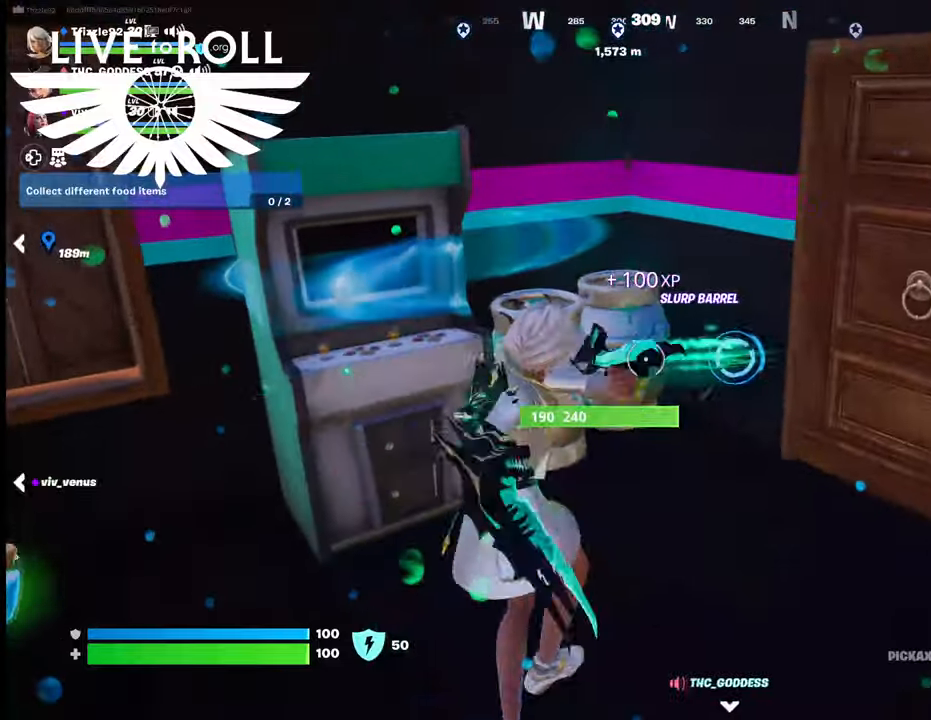
{"buttons": ["R2"], "left_stick": "center", "right_stick": "center", "events": [[267, "left_stick", "center"]]}
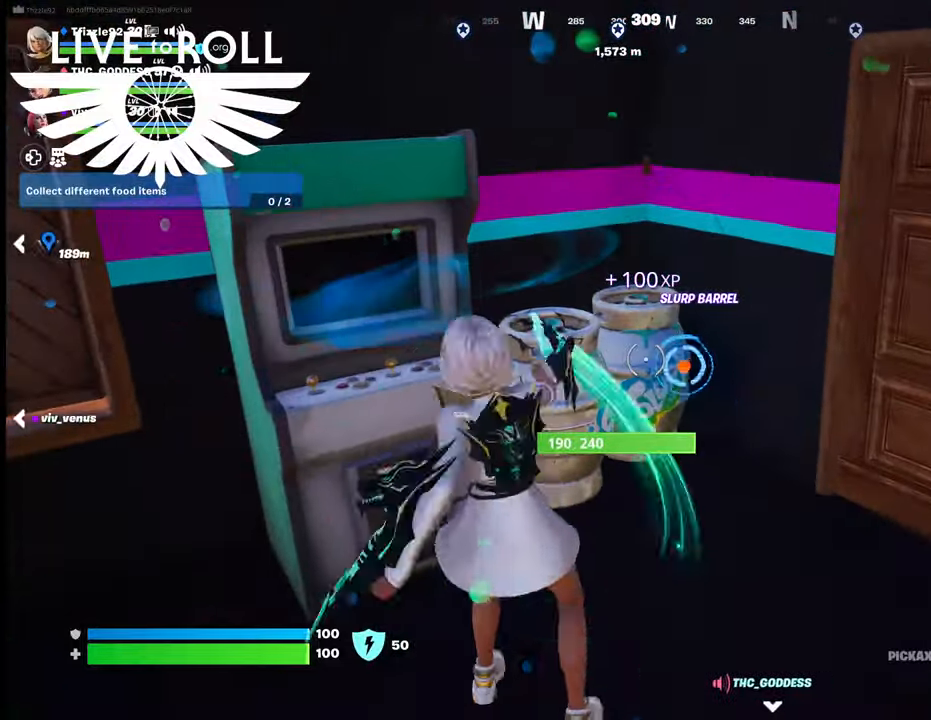
{"buttons": ["R2"], "left_stick": "down-left", "right_stick": "center", "events": [[167, "left_stick", "down-left"]]}
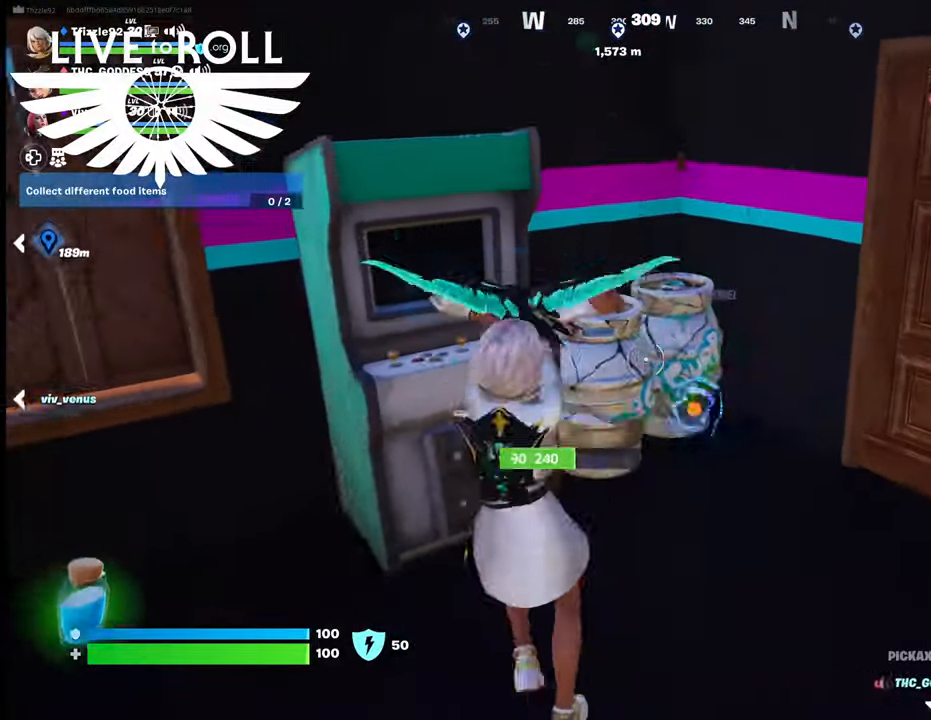
{"buttons": ["R2"], "left_stick": "up", "right_stick": "center", "events": [[67, "right_stick", "down"], [234, "right_stick", "center"], [267, "left_stick", "center"], [367, "left_stick", "up"]]}
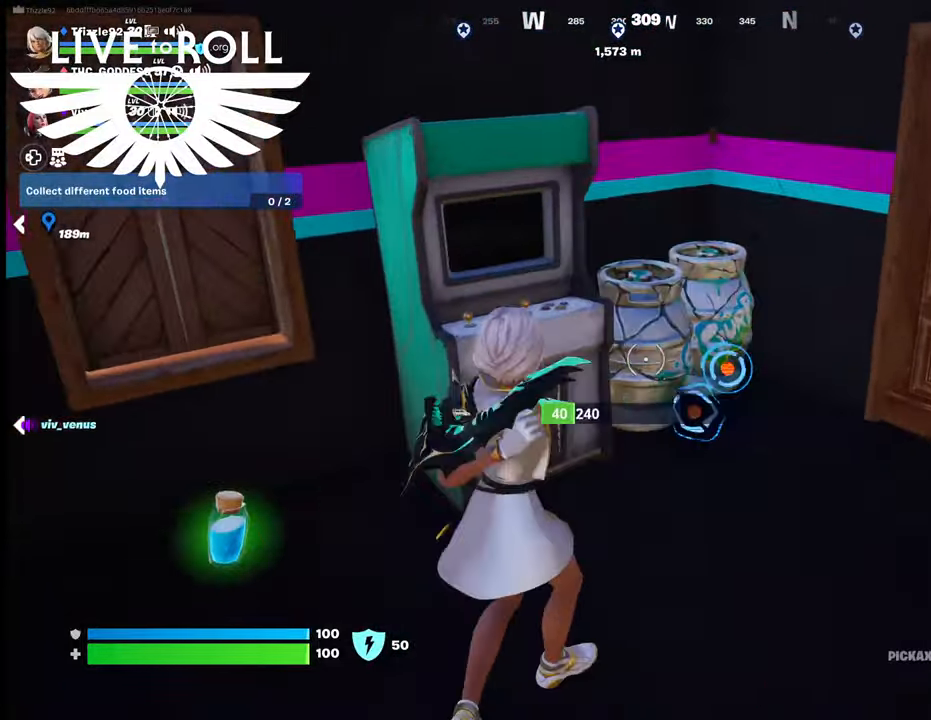
{"buttons": ["R2"], "left_stick": "center", "right_stick": "center", "events": [[467, "left_stick", "center"]]}
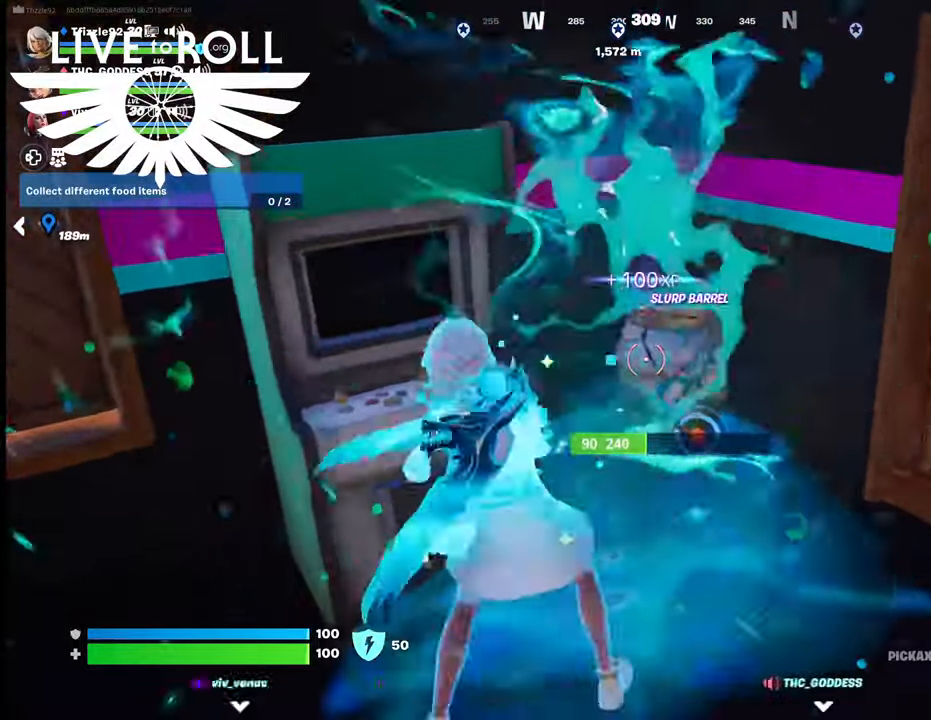
{"buttons": ["R2"], "left_stick": "center", "right_stick": "center", "events": [[267, "left_stick", "up-right"], [500, "left_stick", "center"]]}
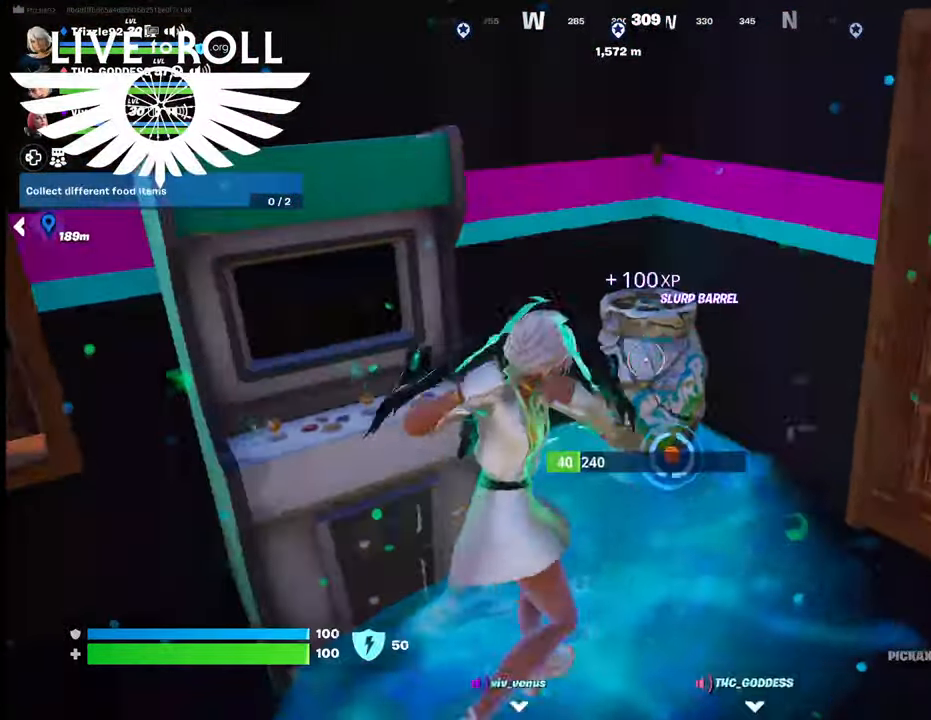
{"buttons": ["R2"], "left_stick": "center", "right_stick": "center", "events": []}
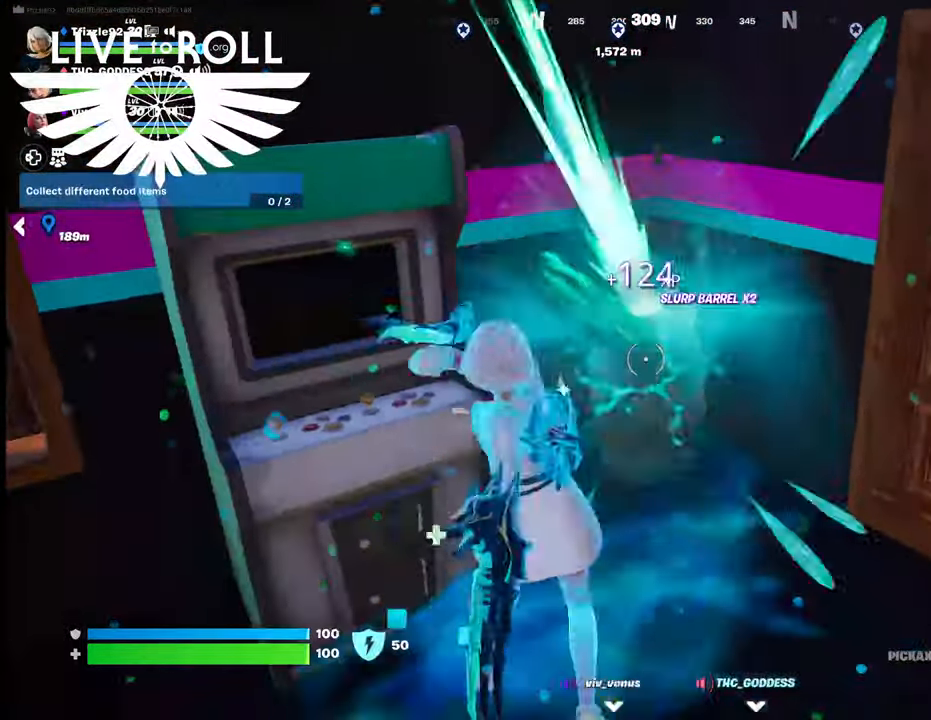
{"buttons": [], "left_stick": "down", "right_stick": "center", "events": [[100, "left_stick", "up"], [300, "R2", "up"], [434, "left_stick", "center"], [500, "left_stick", "down"]]}